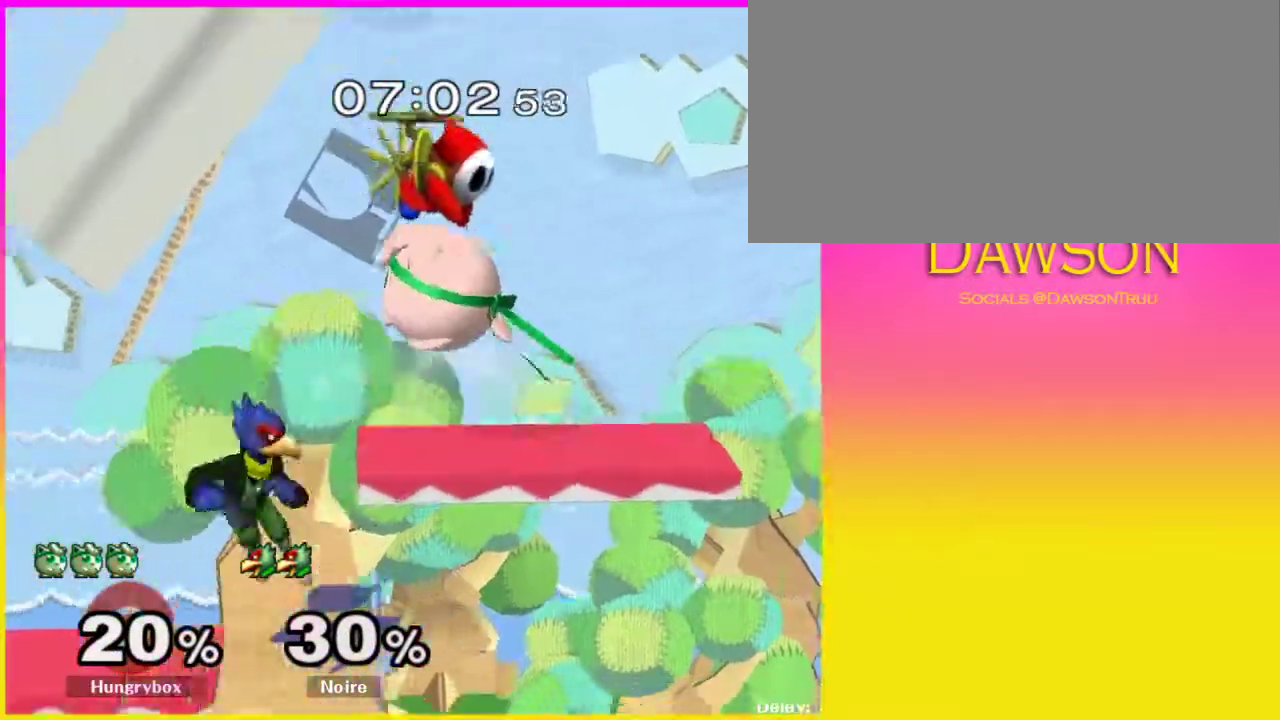
Gameplay with a controller (Nintendo layout); each line is a JSON object with the inputs held at the frame after it. "events" lists button and stick changes between this image and that frame as [ms after this image, input, new state], when the widget could be followed in between. Not read: B L3 R3.
{"buttons": [], "left_stick": "right", "right_stick": "center", "events": [[167, "L1", "up"], [217, "left_stick", "right"], [283, "right_stick", "left"], [350, "right_stick", "center"]]}
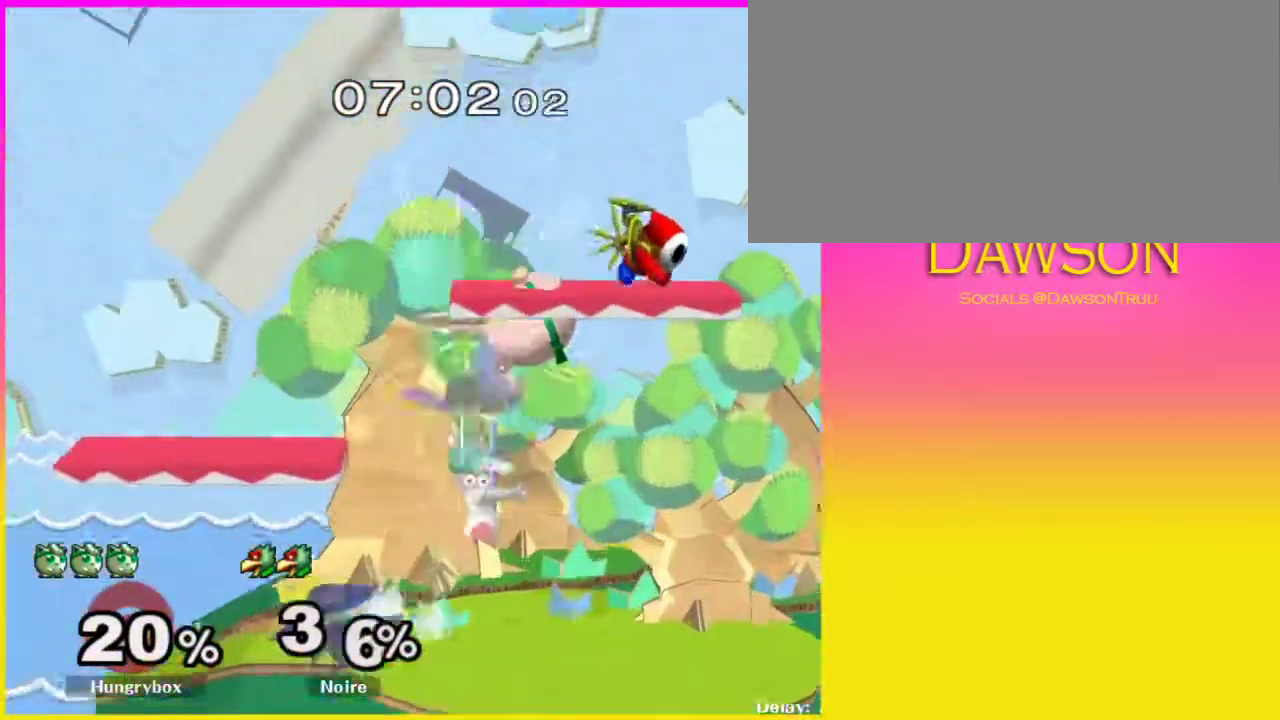
{"buttons": ["L1"], "left_stick": "center", "right_stick": "center", "events": [[33, "L1", "down"], [500, "left_stick", "center"]]}
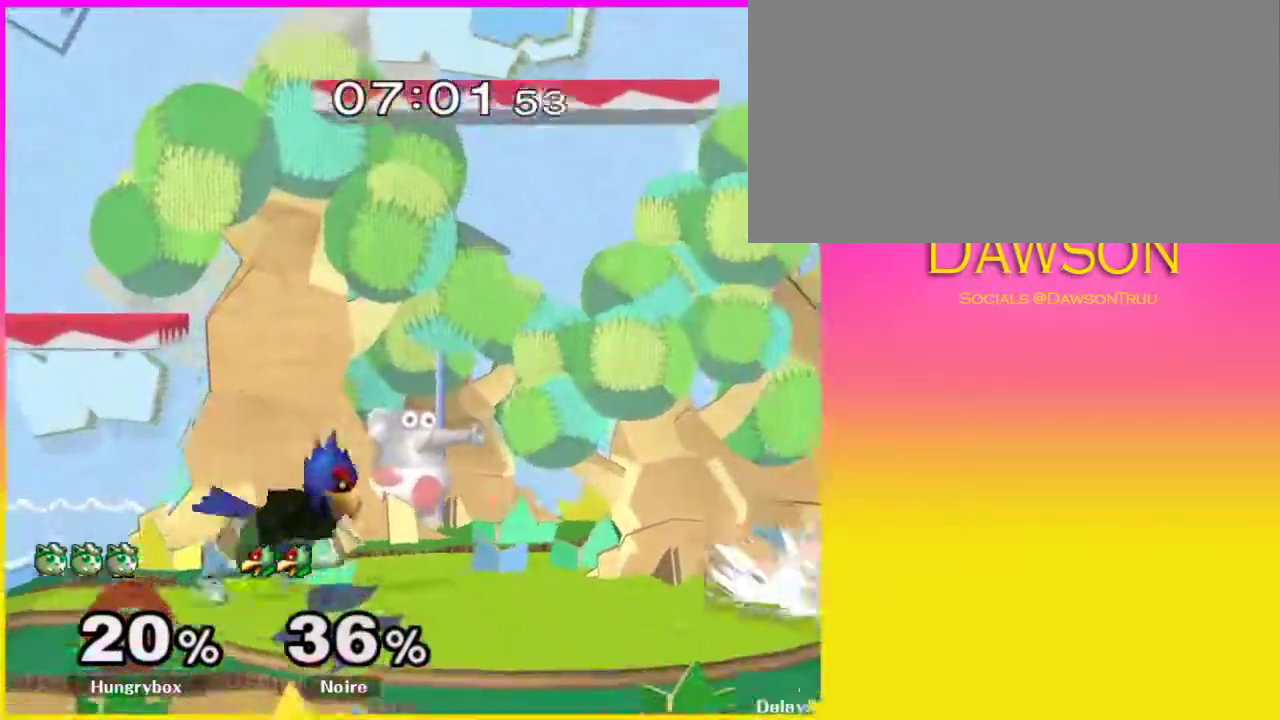
{"buttons": [], "left_stick": "left", "right_stick": "center", "events": [[133, "Y", "down"], [200, "left_stick", "right"], [233, "Y", "up"], [367, "L1", "up"], [433, "left_stick", "left"]]}
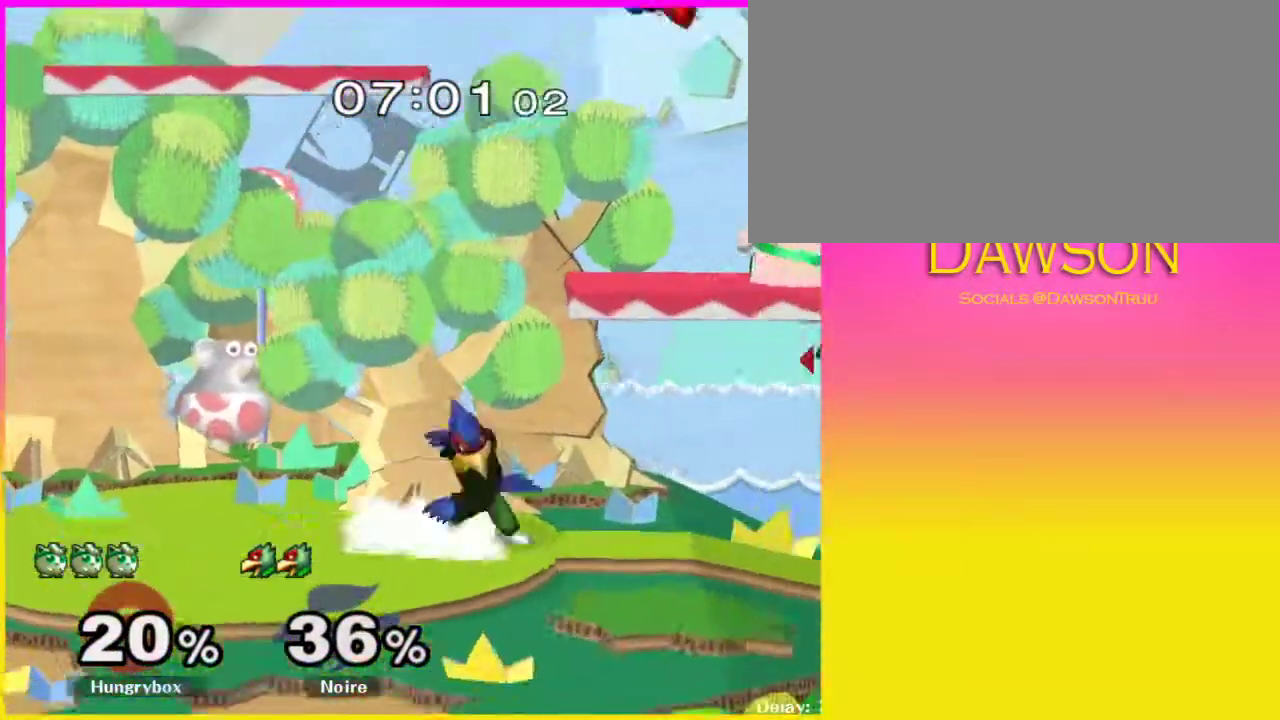
{"buttons": ["A", "R1"], "left_stick": "center", "right_stick": "center", "events": [[133, "left_stick", "down"], [233, "left_stick", "down-right"], [383, "R1", "down"], [417, "A", "down"], [417, "left_stick", "center"]]}
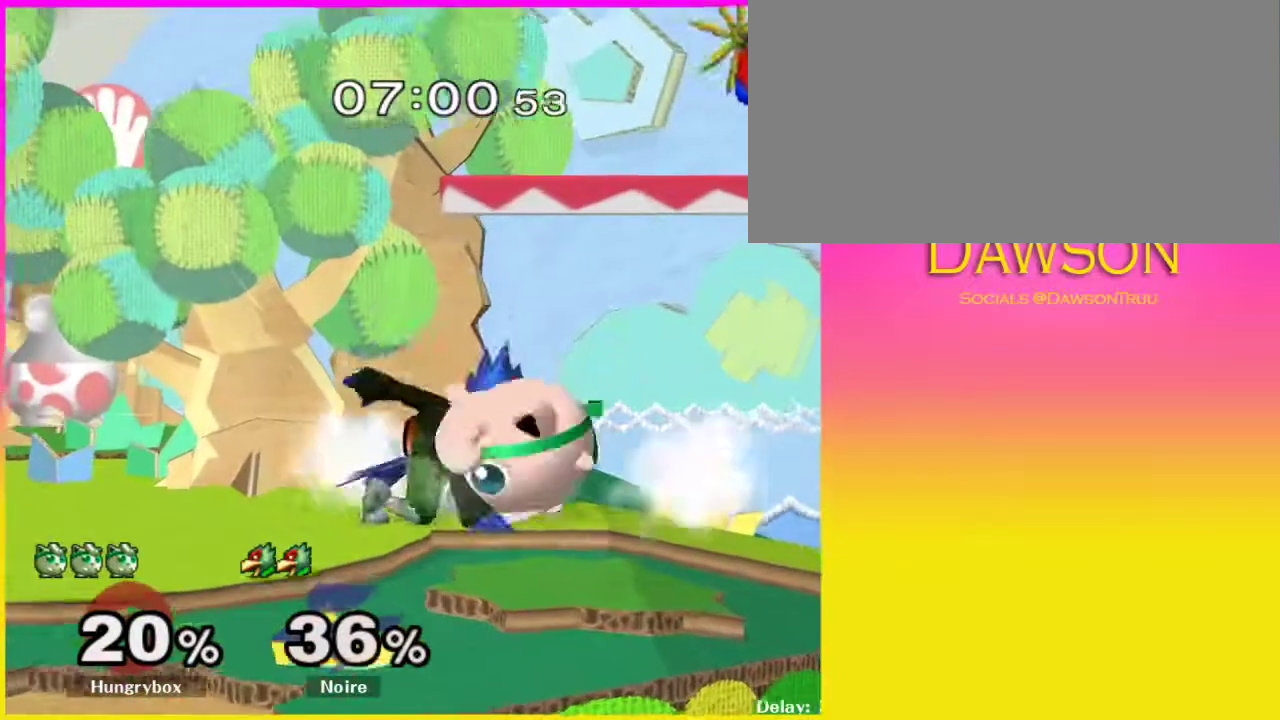
{"buttons": [], "left_stick": "center", "right_stick": "center", "events": [[67, "A", "up"], [83, "left_stick", "up"], [117, "R1", "up"], [183, "left_stick", "center"]]}
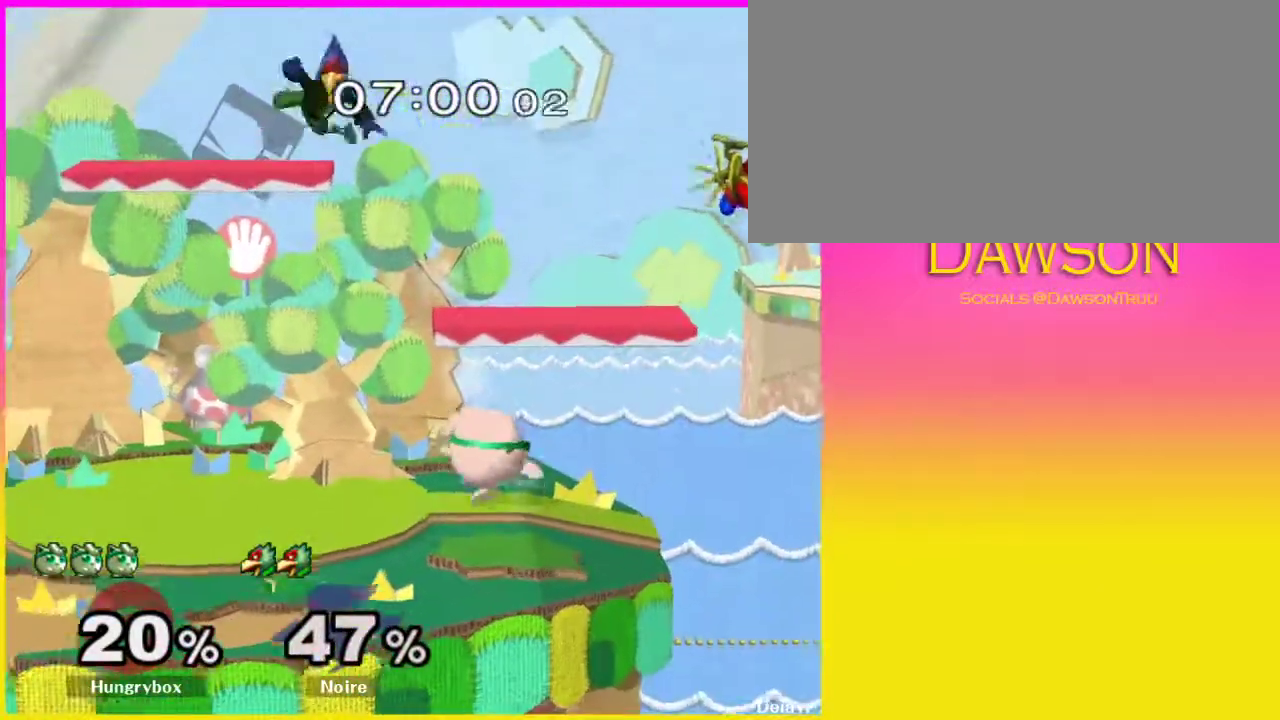
{"buttons": [], "left_stick": "center", "right_stick": "center", "events": [[117, "left_stick", "left"], [183, "Y", "down"], [383, "Y", "up"], [483, "left_stick", "center"]]}
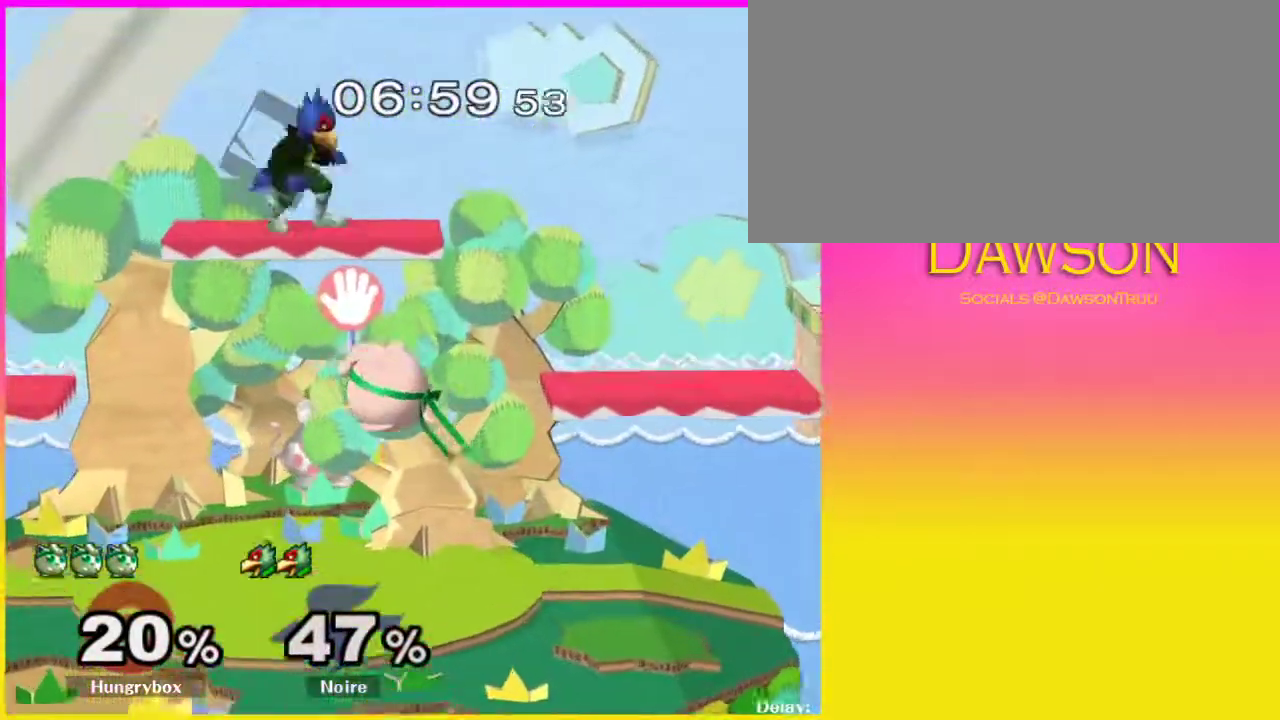
{"buttons": ["A", "X", "Y"], "left_stick": "left", "right_stick": "center", "events": [[100, "Y", "down"], [100, "left_stick", "up"], [117, "A", "down"], [150, "X", "down"], [300, "left_stick", "left"]]}
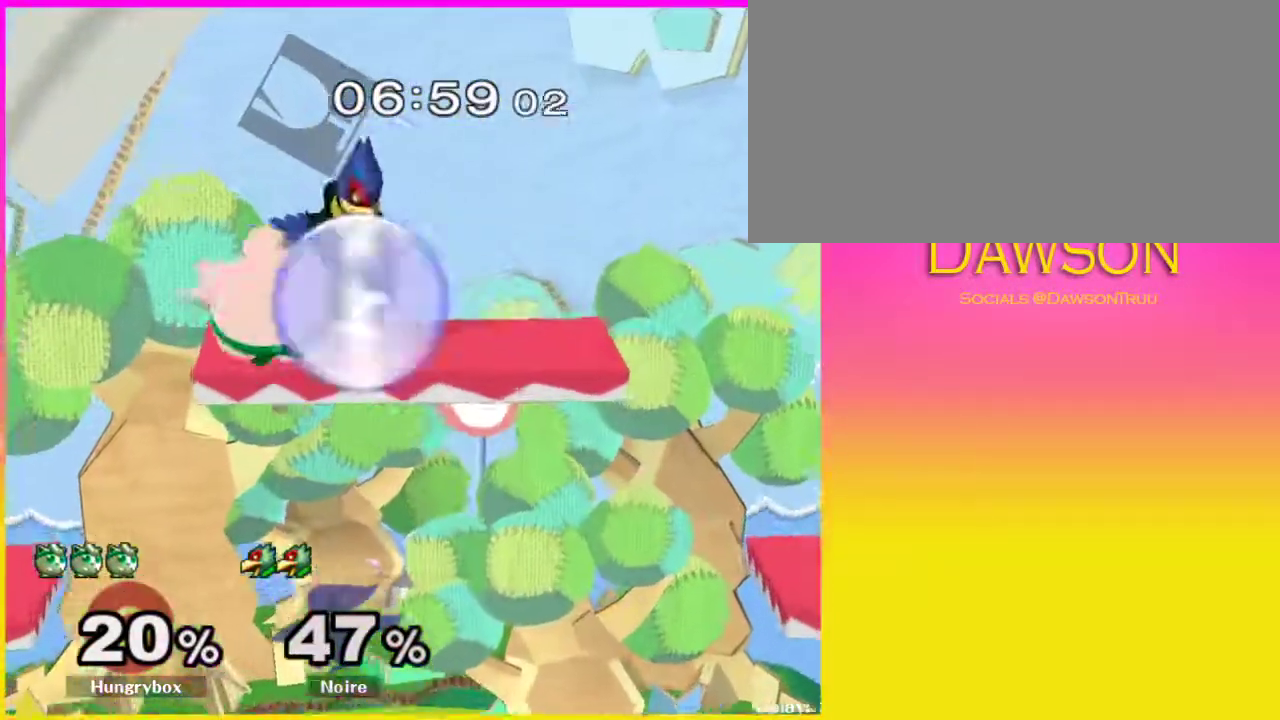
{"buttons": ["A", "Y"], "left_stick": "left", "right_stick": "center", "events": [[50, "X", "up"], [50, "Y", "up"], [67, "A", "up"], [333, "left_stick", "right"], [417, "Y", "down"], [433, "A", "down"], [483, "left_stick", "left"]]}
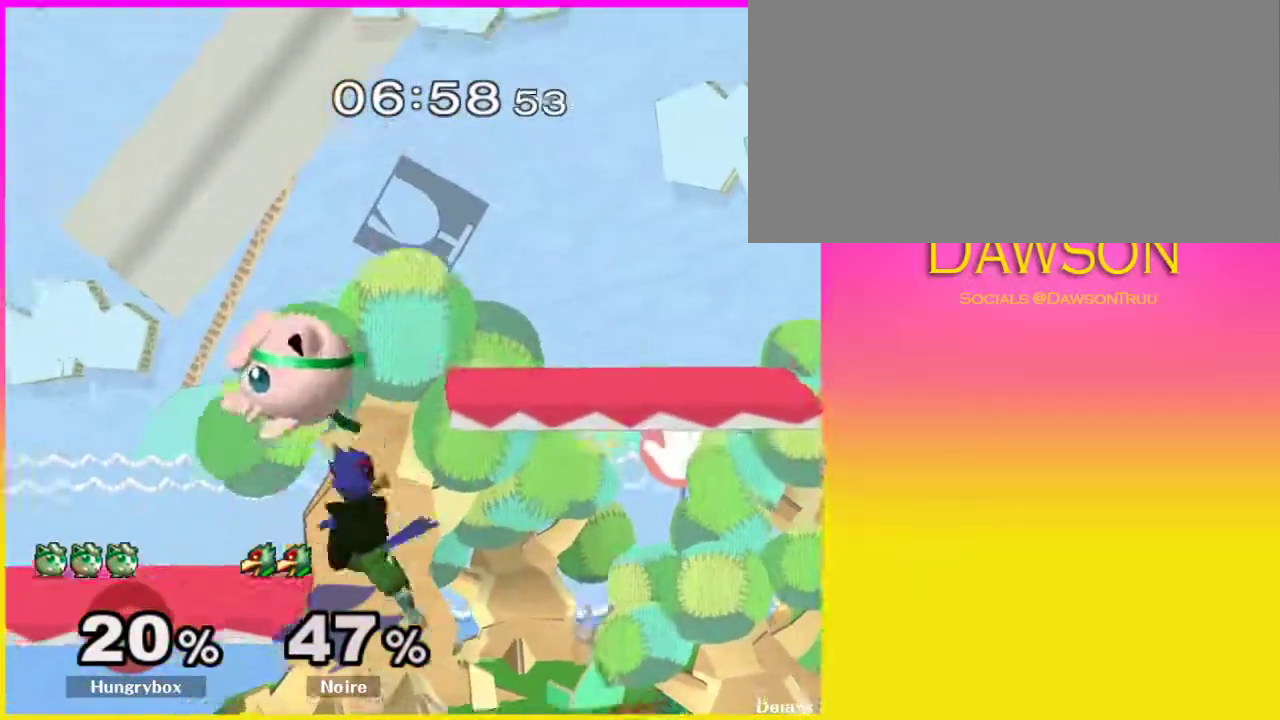
{"buttons": [], "left_stick": "left", "right_stick": "center", "events": [[150, "L1", "down"], [167, "A", "up"], [183, "Y", "up"], [467, "L1", "up"]]}
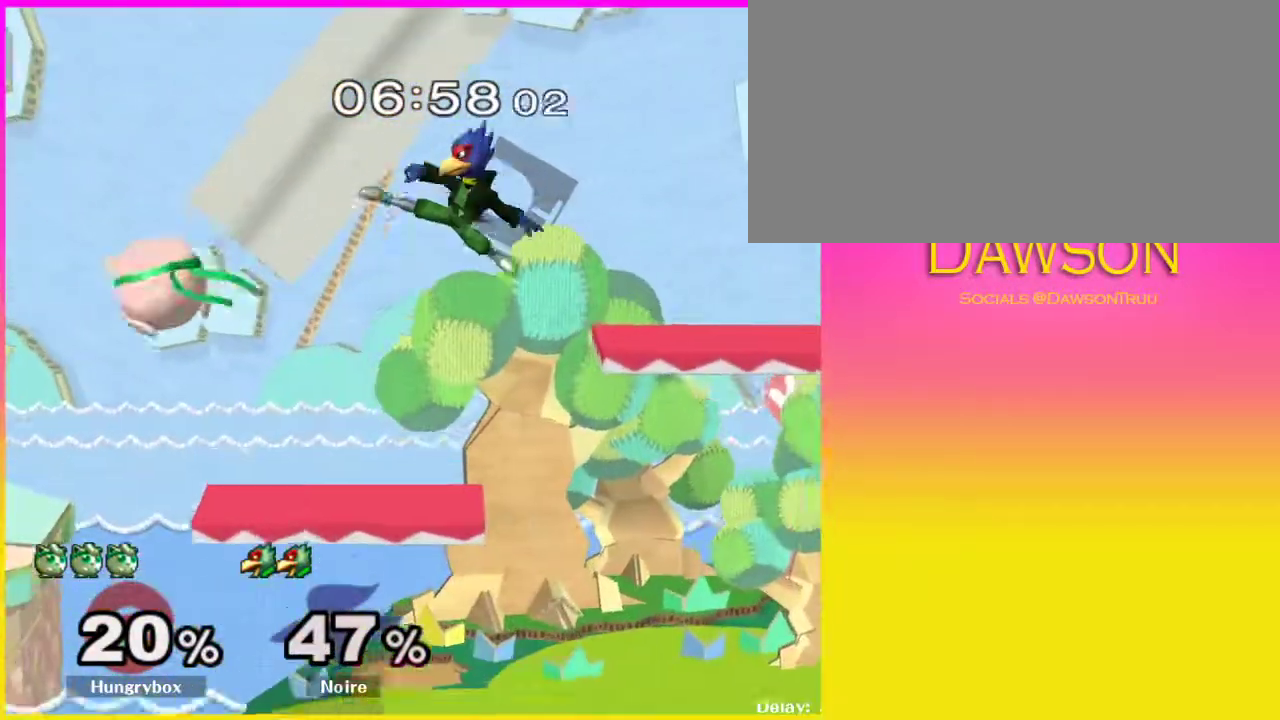
{"buttons": [], "left_stick": "right", "right_stick": "center", "events": [[17, "Y", "down"], [33, "left_stick", "right"], [50, "A", "down"], [250, "left_stick", "left"], [300, "A", "up"], [317, "Y", "up"], [417, "left_stick", "right"]]}
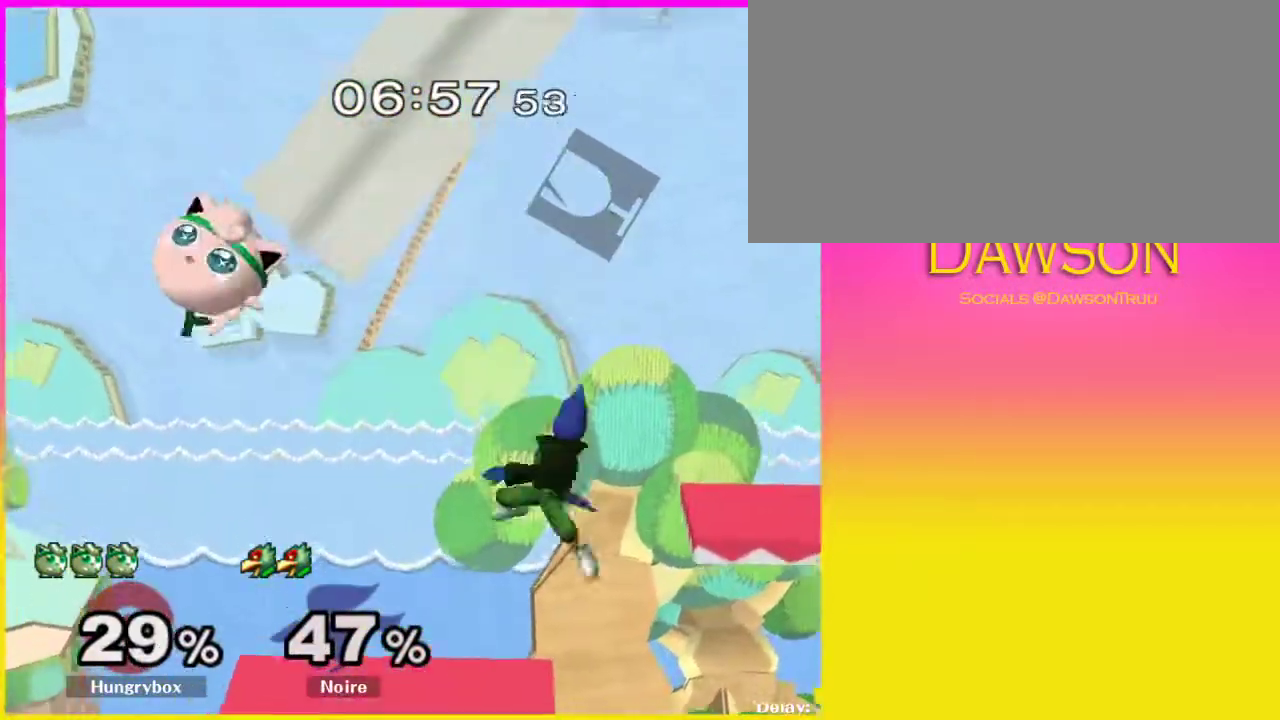
{"buttons": ["A", "Y"], "left_stick": "right", "right_stick": "center", "events": [[317, "Y", "down"], [350, "A", "down"]]}
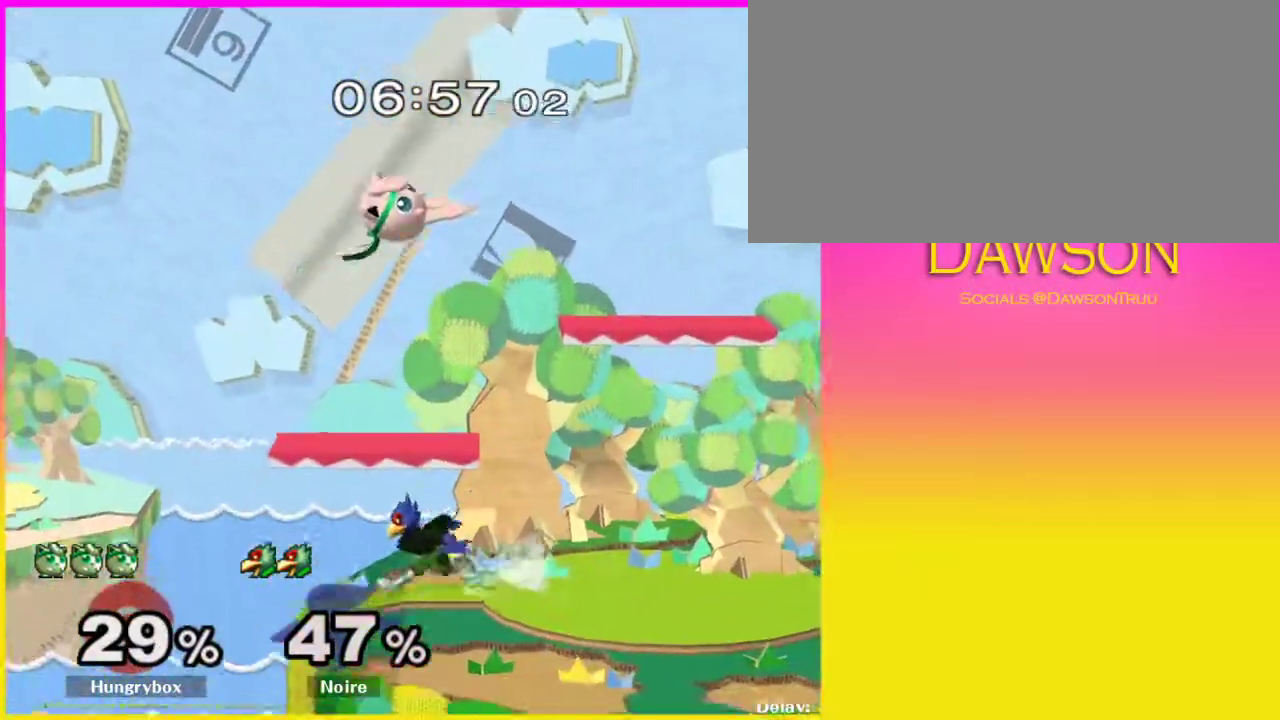
{"buttons": ["L1"], "left_stick": "right", "right_stick": "center", "events": [[67, "left_stick", "left"], [233, "L1", "down"], [233, "left_stick", "down-left"], [250, "A", "up"], [283, "Y", "up"], [450, "left_stick", "right"]]}
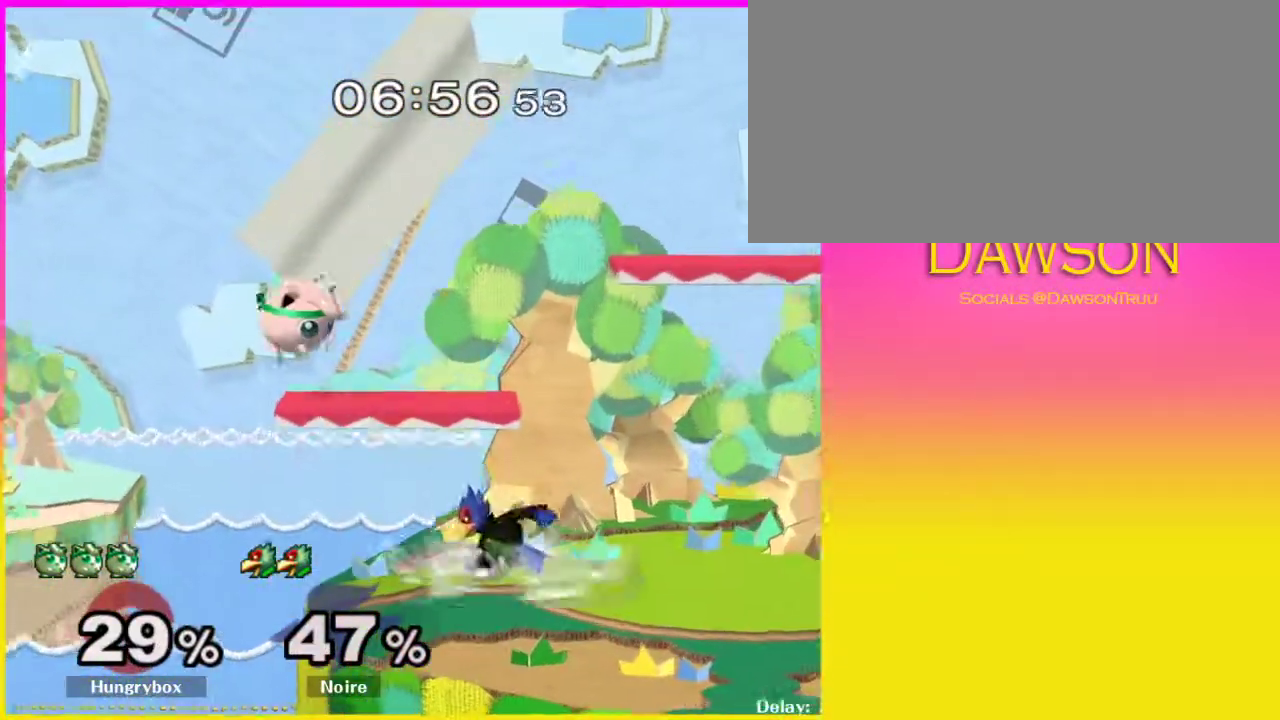
{"buttons": ["L1"], "left_stick": "right", "right_stick": "center", "events": []}
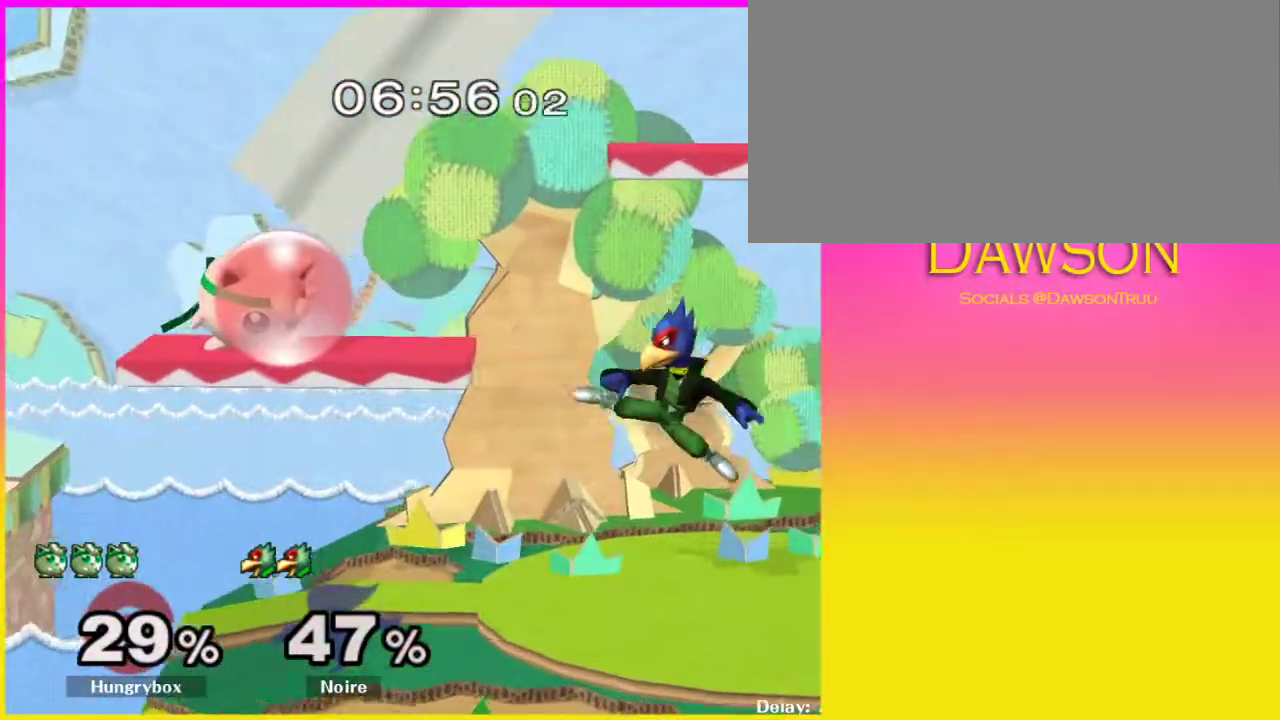
{"buttons": ["A", "X", "Y"], "left_stick": "right", "right_stick": "center", "events": [[300, "Y", "down"], [333, "A", "down"], [333, "L1", "up"], [350, "X", "down"]]}
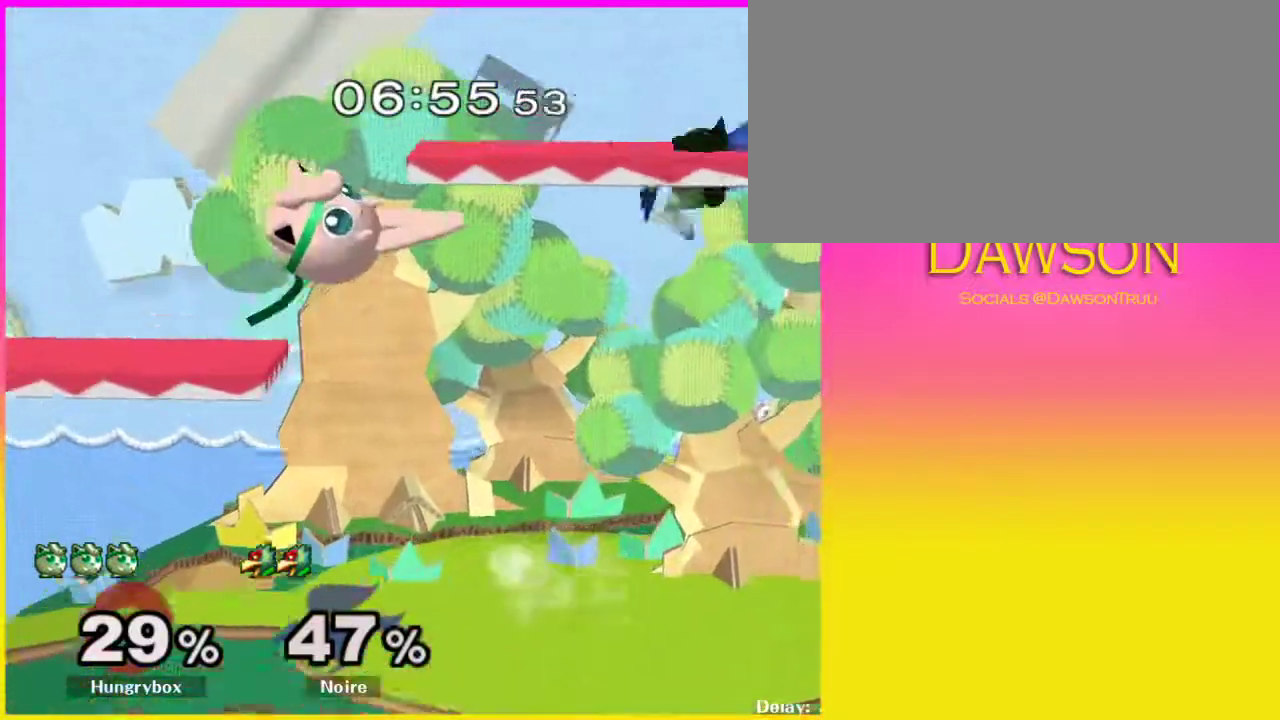
{"buttons": [], "left_stick": "left", "right_stick": "center", "events": [[250, "A", "up"], [250, "Y", "up"], [267, "X", "up"], [450, "left_stick", "left"]]}
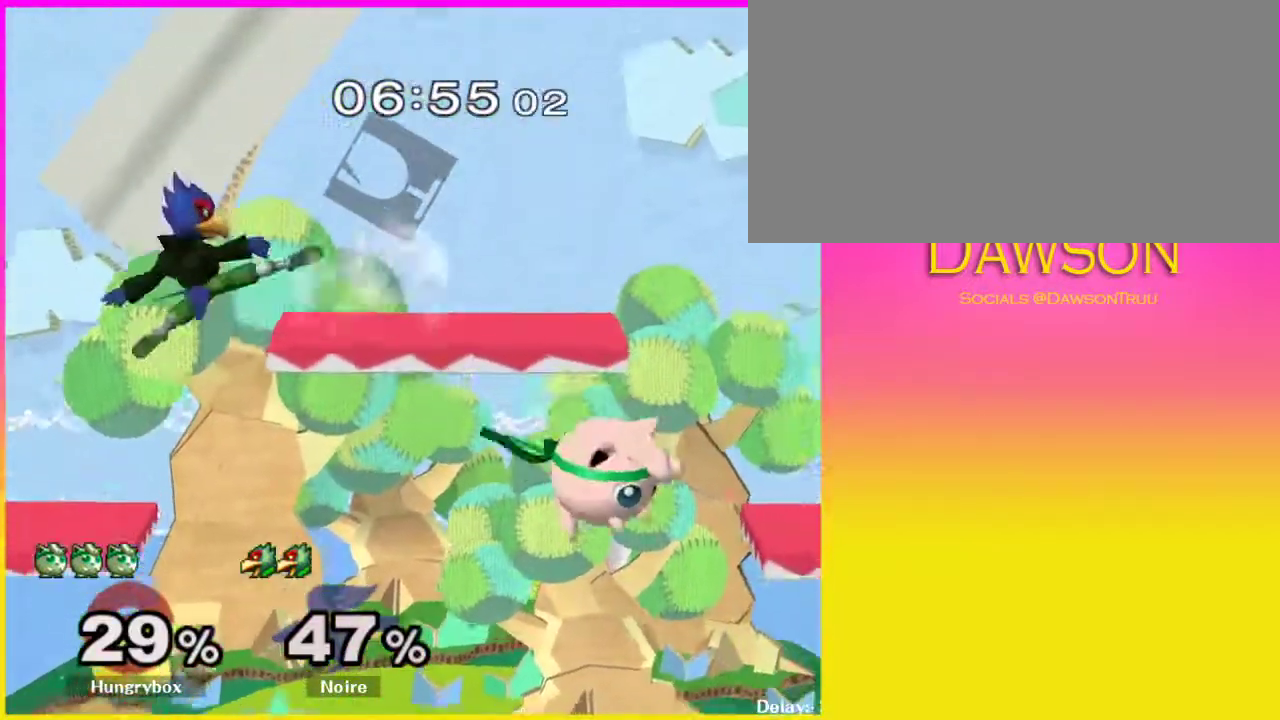
{"buttons": [], "left_stick": "center", "right_stick": "center", "events": [[167, "right_stick", "left"], [233, "right_stick", "center"], [300, "L1", "down"], [417, "L1", "up"], [417, "left_stick", "center"]]}
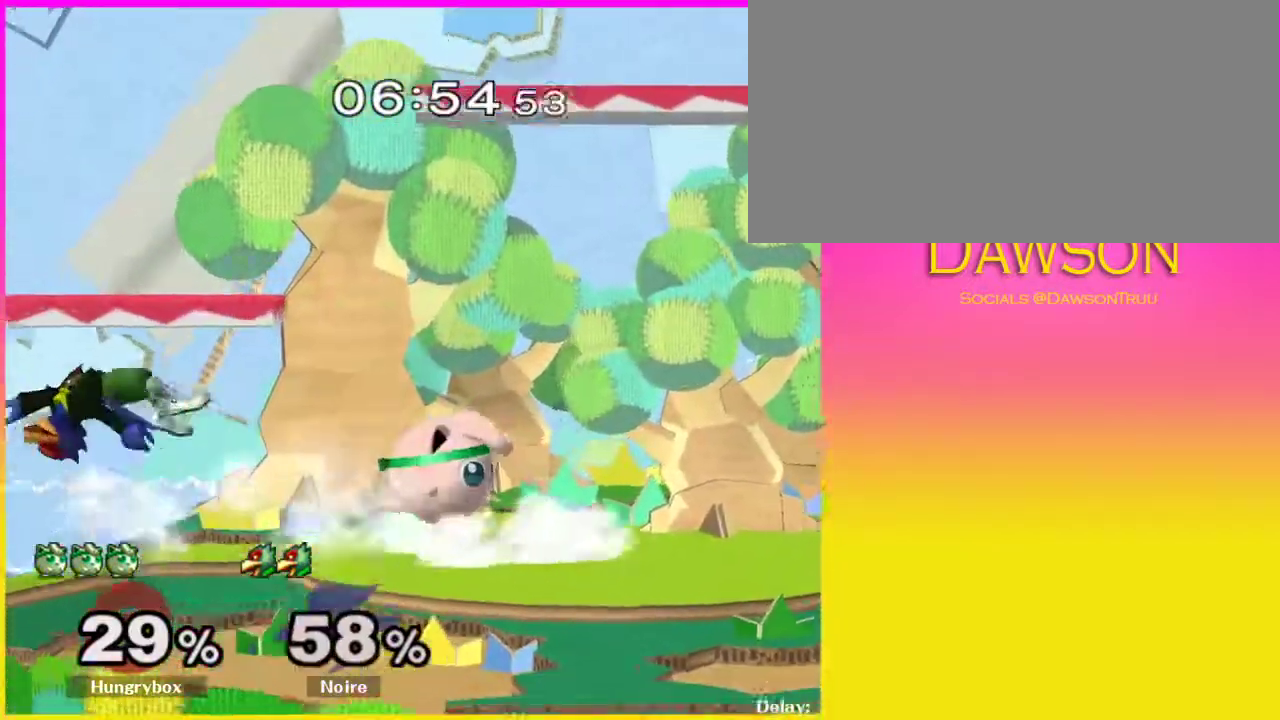
{"buttons": [], "left_stick": "center", "right_stick": "center", "events": [[67, "left_stick", "left"], [183, "left_stick", "down-left"], [267, "Y", "down"], [283, "Y", "up"], [350, "L1", "down"], [467, "L1", "up"], [467, "left_stick", "center"]]}
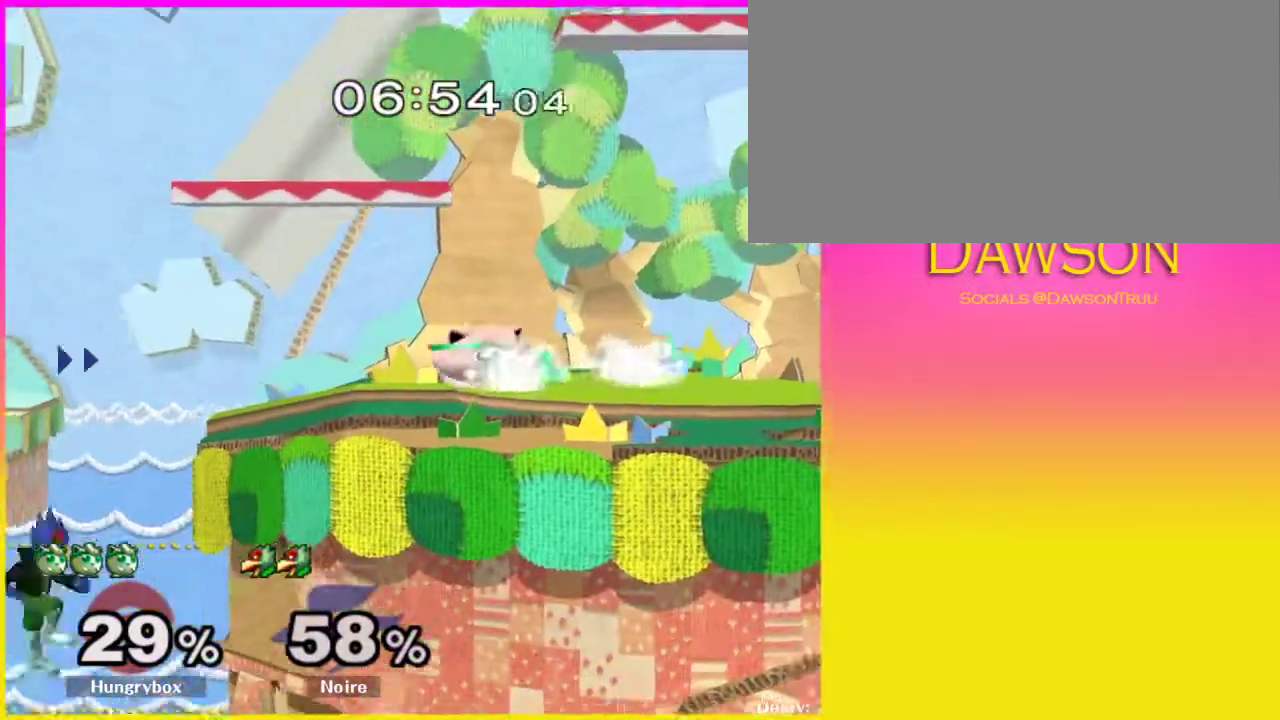
{"buttons": [], "left_stick": "up-right", "right_stick": "down", "events": [[67, "left_stick", "left"], [117, "Y", "down"], [150, "Y", "up"], [333, "right_stick", "down"], [450, "left_stick", "up-right"]]}
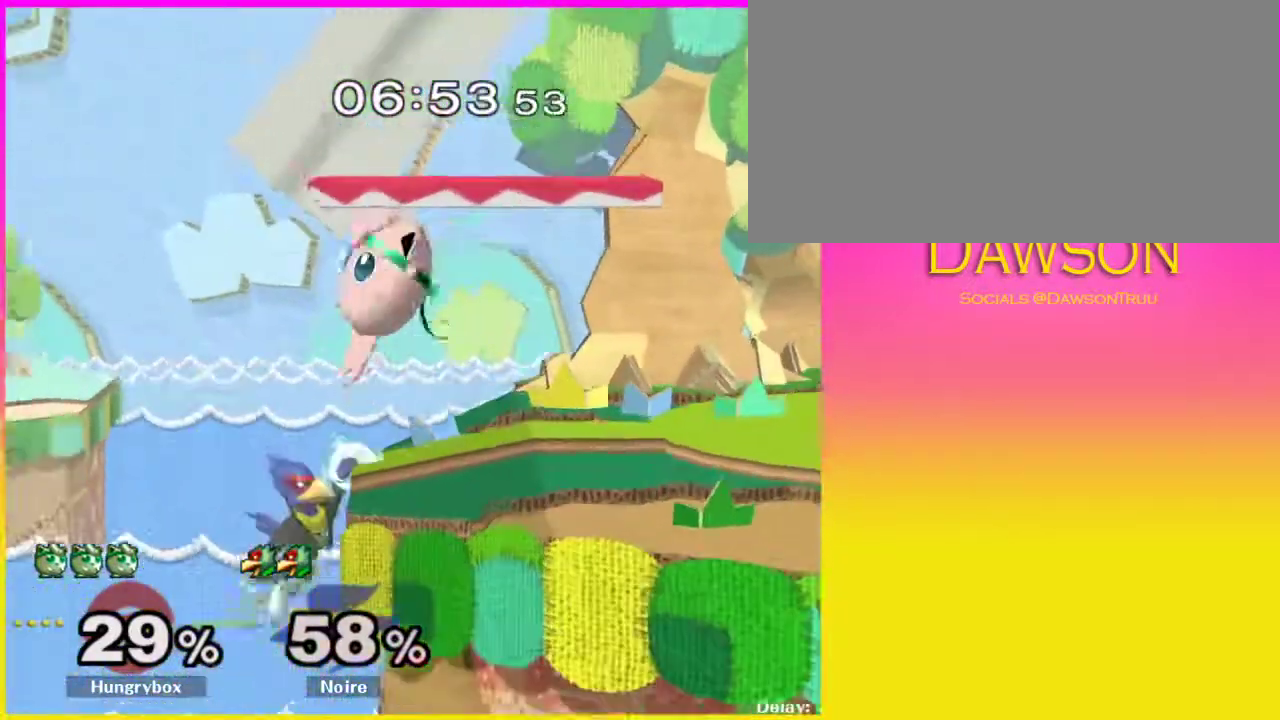
{"buttons": ["L1"], "left_stick": "right", "right_stick": "center", "events": [[17, "right_stick", "center"], [200, "left_stick", "down-right"], [217, "L1", "down"], [350, "left_stick", "right"]]}
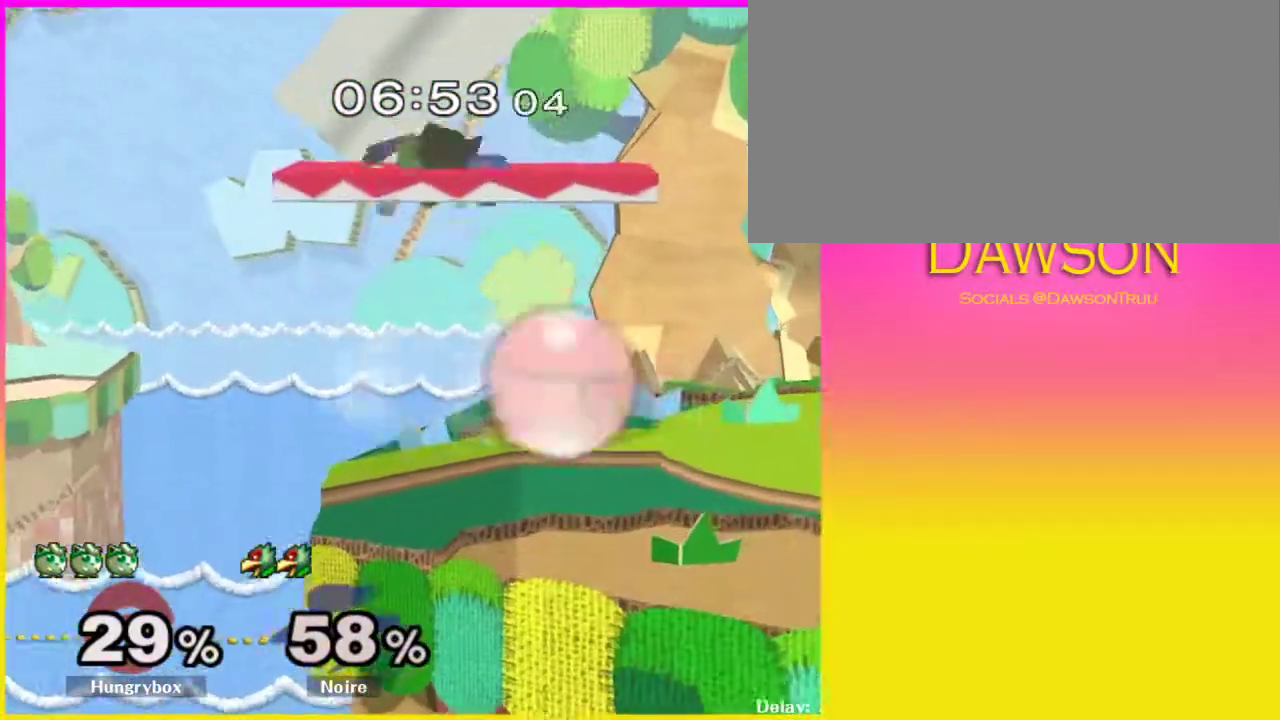
{"buttons": ["L1"], "left_stick": "center", "right_stick": "center", "events": [[367, "left_stick", "center"]]}
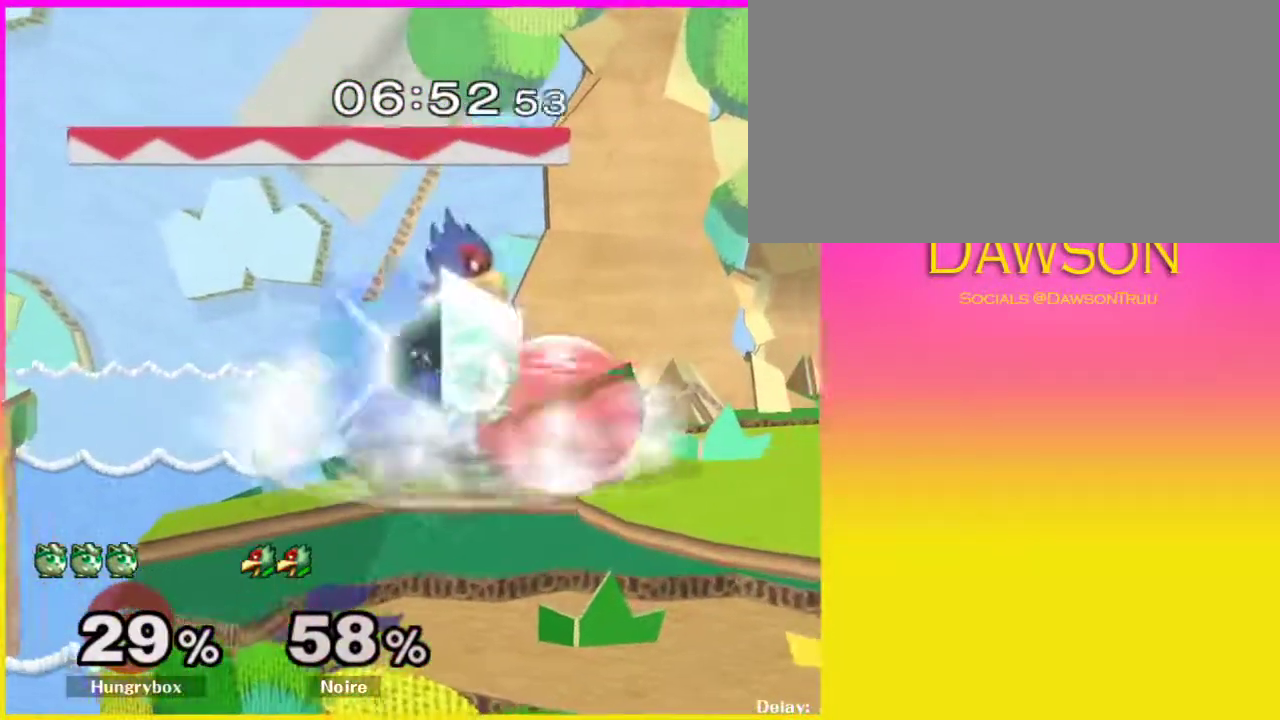
{"buttons": ["L1"], "left_stick": "center", "right_stick": "center", "events": []}
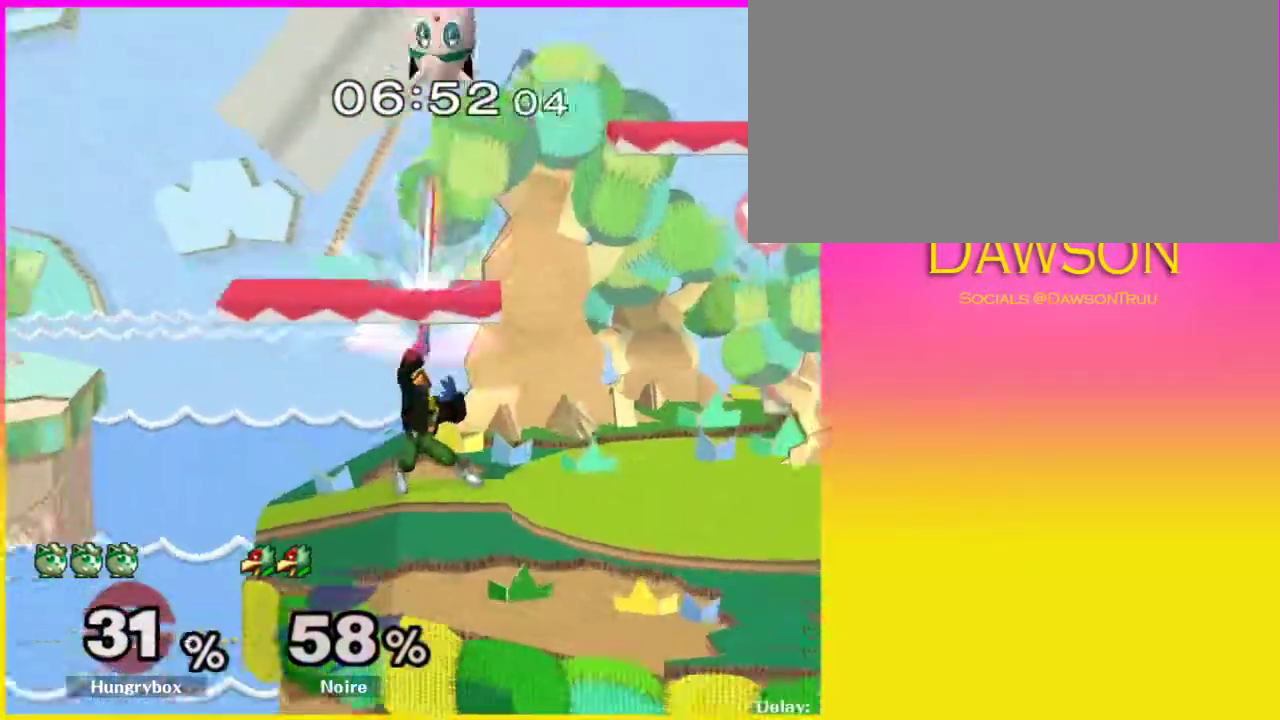
{"buttons": ["L1"], "left_stick": "right", "right_stick": "center", "events": [[117, "left_stick", "down"], [150, "L1", "up"], [200, "left_stick", "right"], [217, "L1", "down"]]}
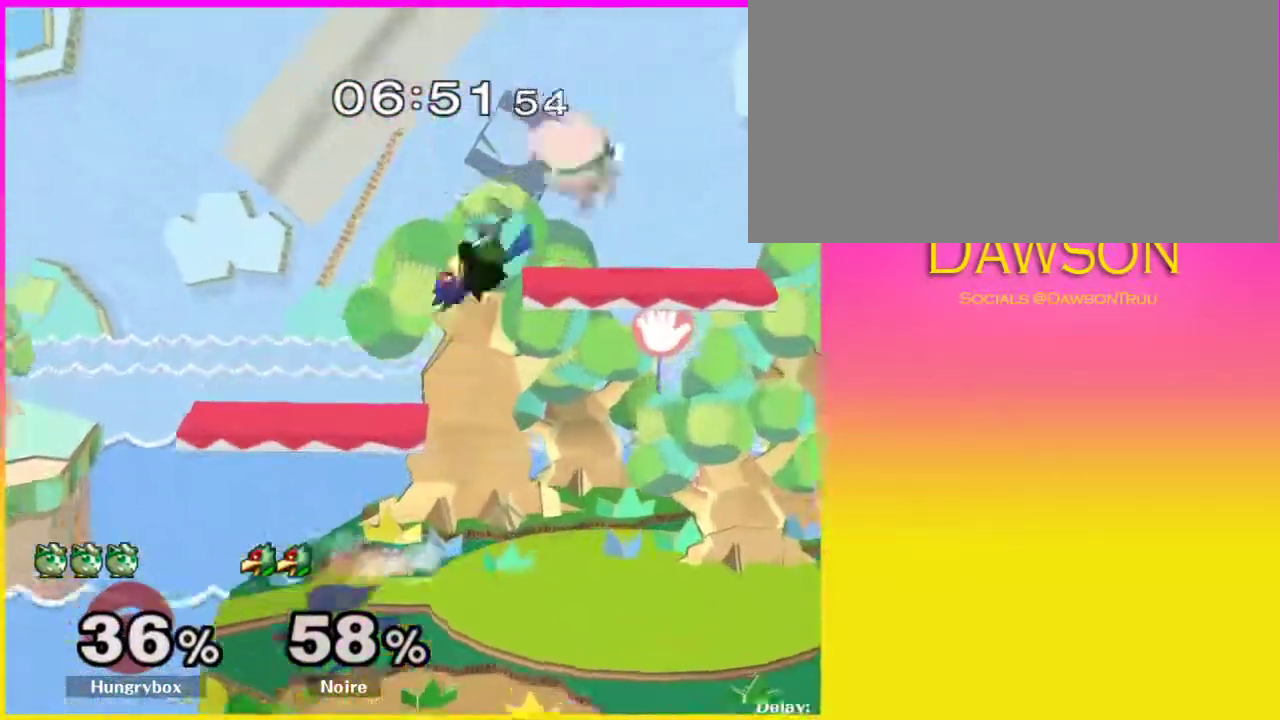
{"buttons": ["L1"], "left_stick": "right", "right_stick": "center", "events": []}
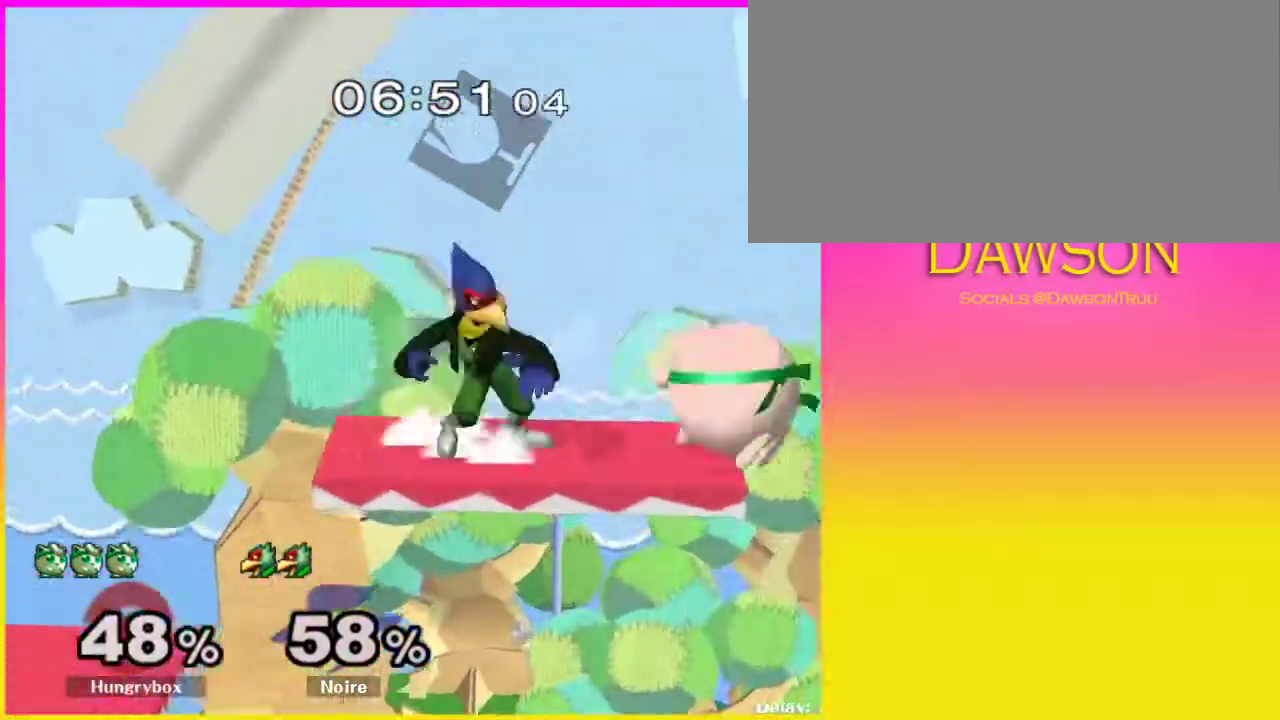
{"buttons": ["A", "X", "Y"], "left_stick": "left", "right_stick": "center", "events": [[167, "Y", "down"], [167, "left_stick", "left"], [200, "A", "down"], [200, "X", "down"], [317, "L1", "up"]]}
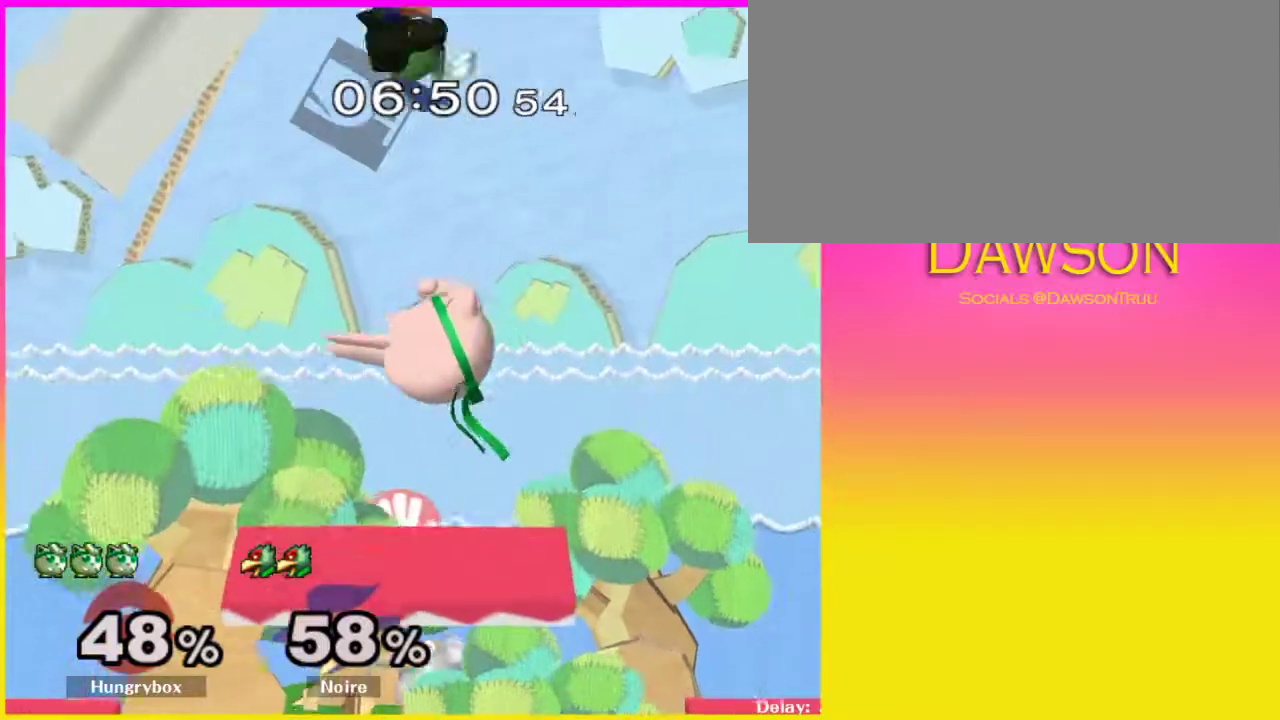
{"buttons": [], "left_stick": "left", "right_stick": "center", "events": [[117, "A", "up"], [117, "Y", "up"], [150, "X", "up"], [300, "left_stick", "right"], [333, "right_stick", "right"], [450, "right_stick", "center"], [483, "left_stick", "left"]]}